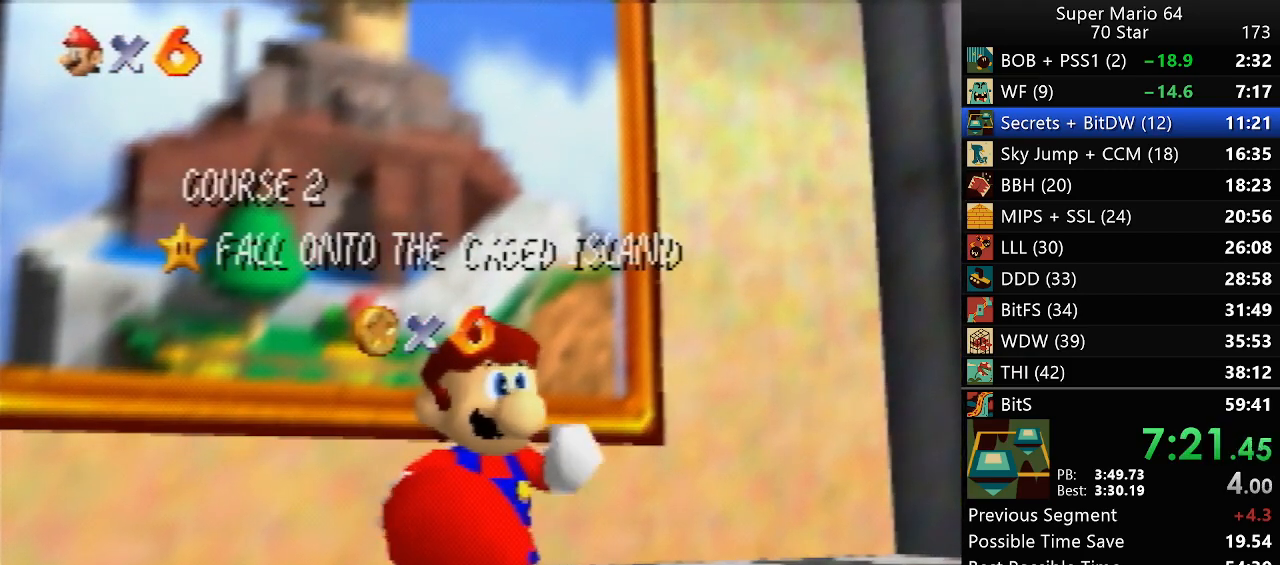
Gameplay with a controller (Nintendo layout); each line is a JSON object with the inputs held at the frame after it (dt_ms = milliseconds from this image to that frame). "events" lists button and stick changes between this image and that frame as [ms after this image, input, new state], when the widget could be followed in between. Not read: A L3 R3 X Y.
{"dt_ms": 500, "buttons": [], "left_stick": "down", "events": [[250, "left_stick", "down"]]}
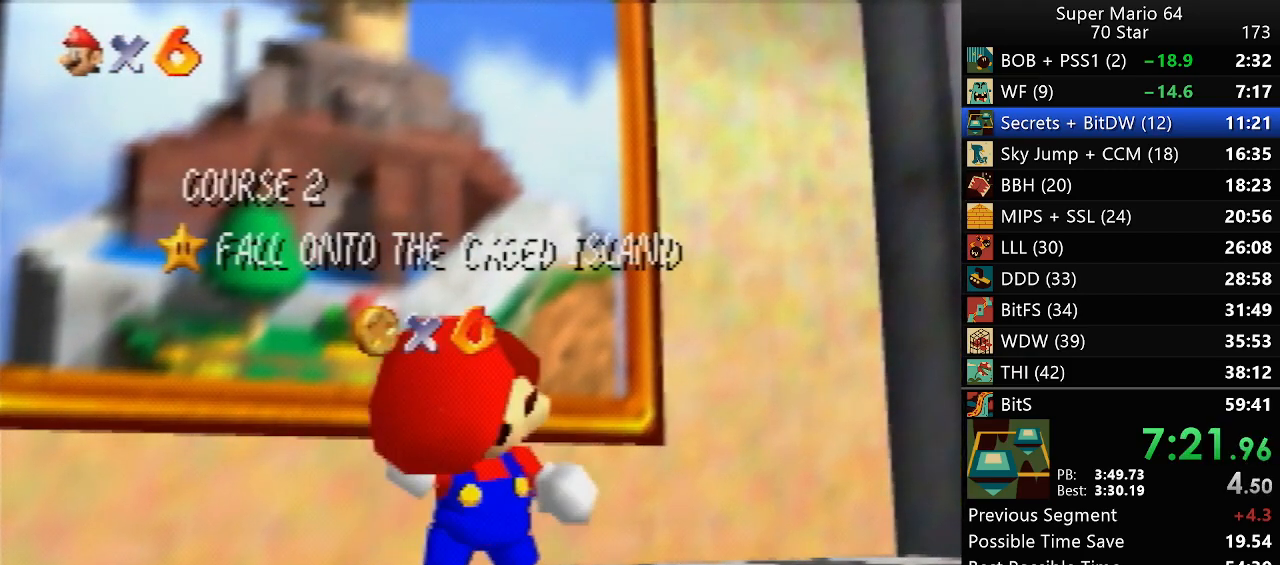
{"dt_ms": 500, "buttons": [], "left_stick": "down", "events": []}
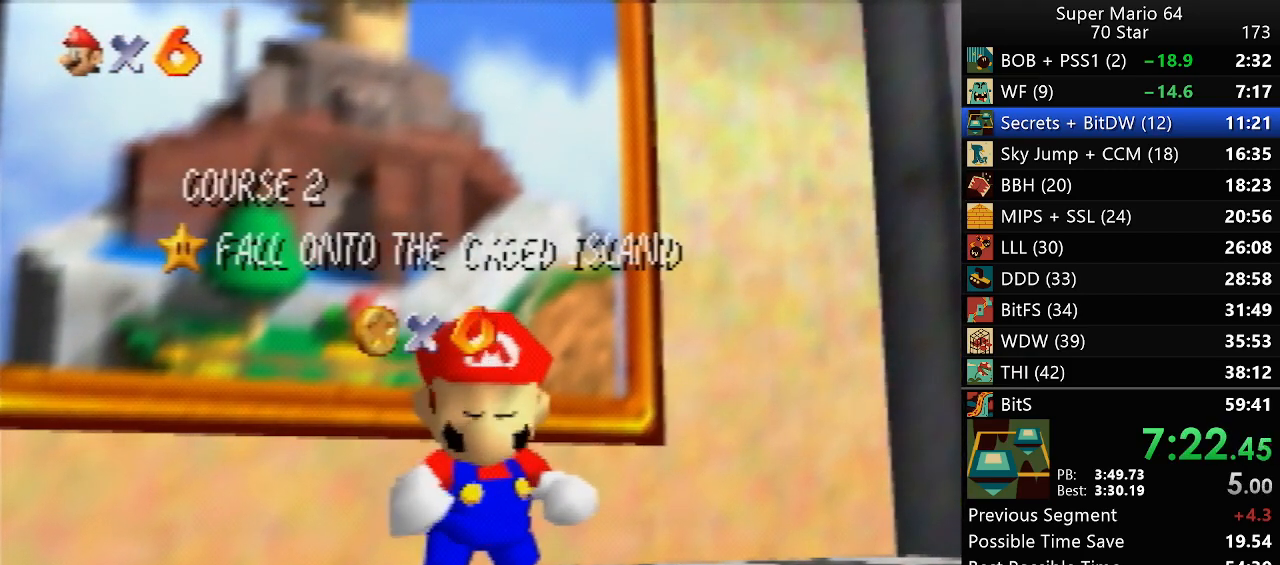
{"dt_ms": 500, "buttons": [], "left_stick": "down", "events": []}
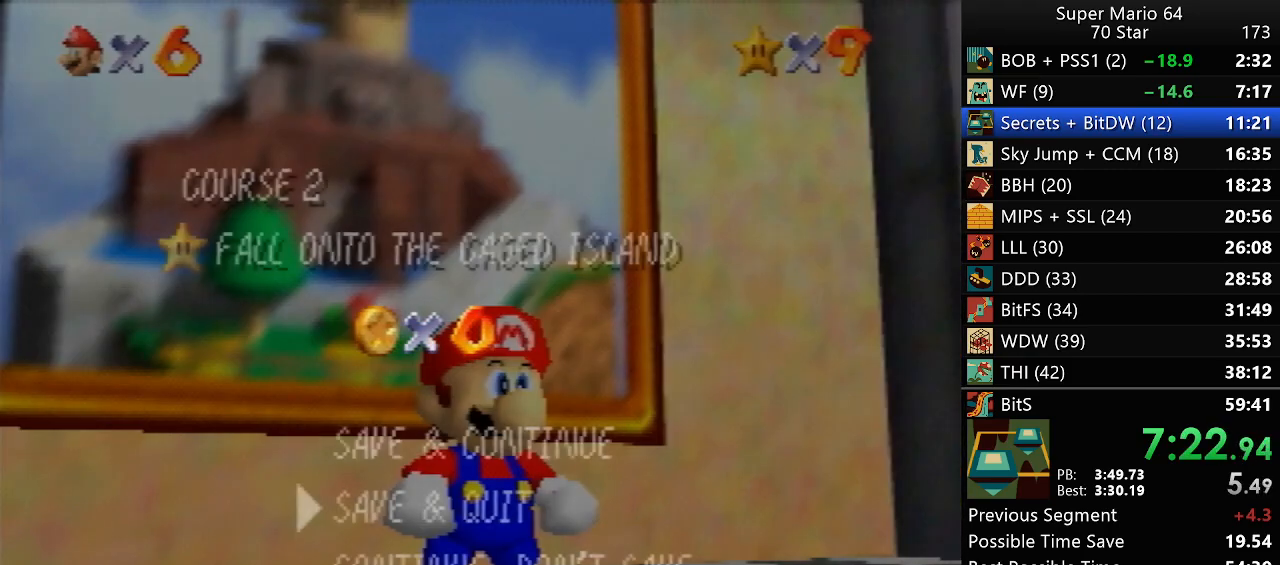
{"dt_ms": 500, "buttons": [], "left_stick": "down-right", "events": [[233, "left_stick", "down-right"]]}
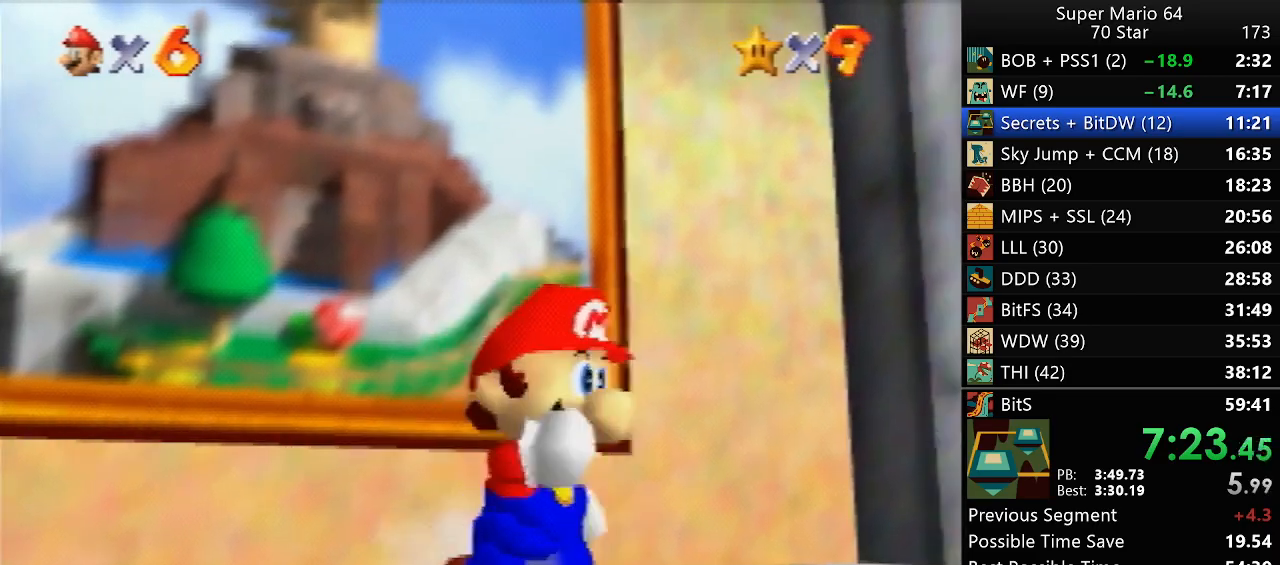
{"dt_ms": 500, "buttons": [], "left_stick": "down-right", "events": [[350, "B", "down"], [467, "B", "up"]]}
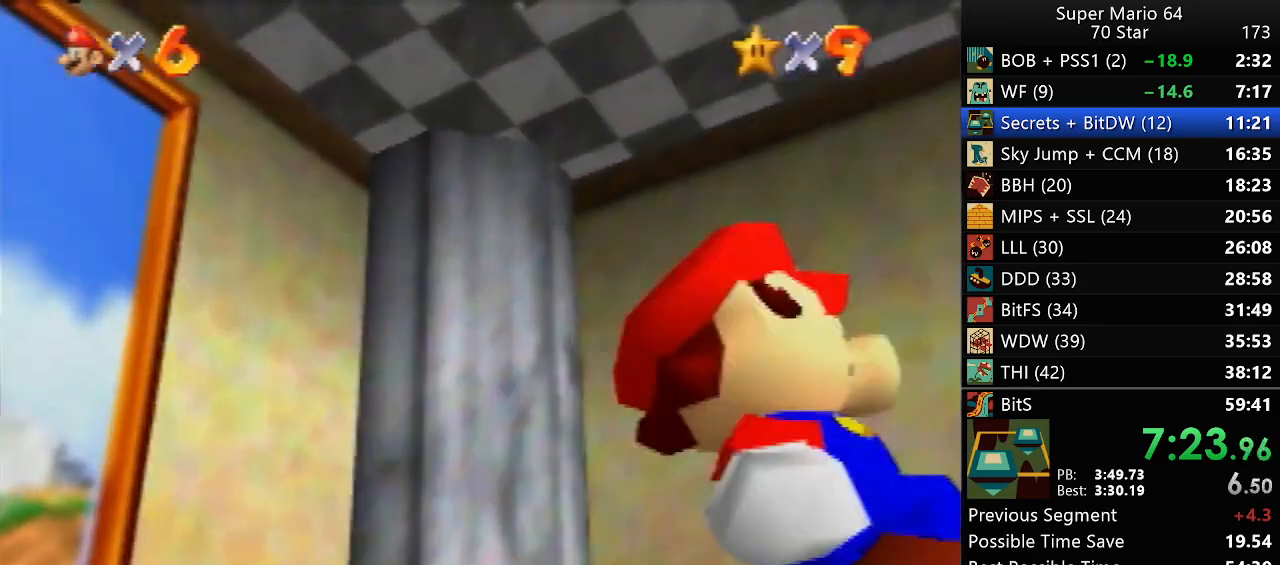
{"dt_ms": 500, "buttons": [], "left_stick": "up-right", "events": [[117, "left_stick", "right"], [217, "left_stick", "up-right"]]}
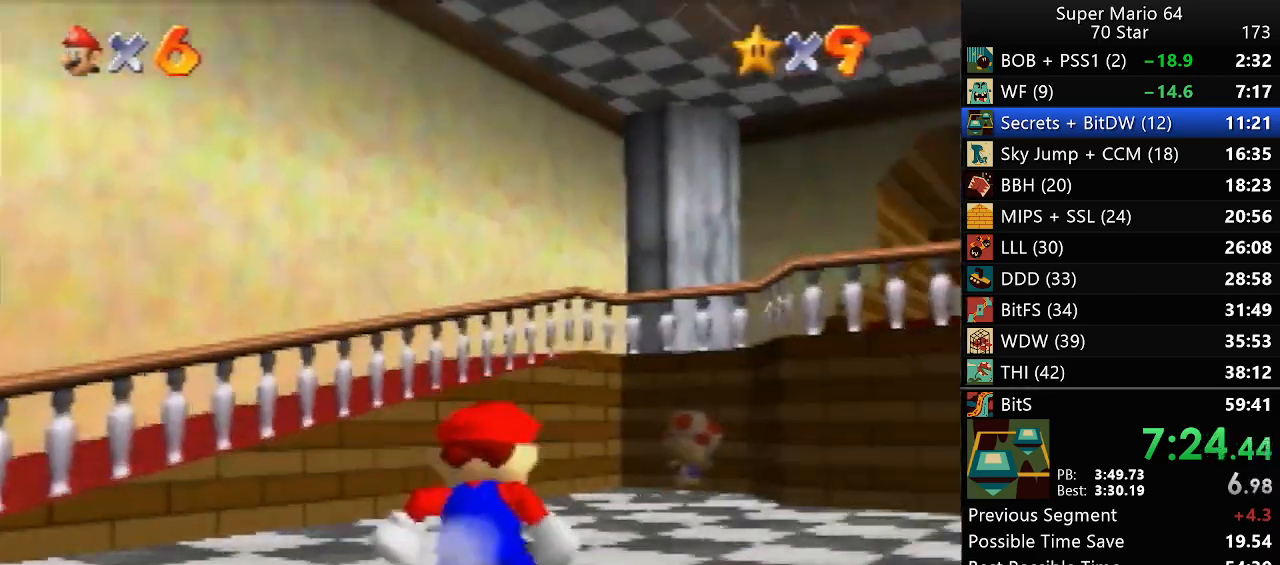
{"dt_ms": 500, "buttons": [], "left_stick": "up-right", "events": []}
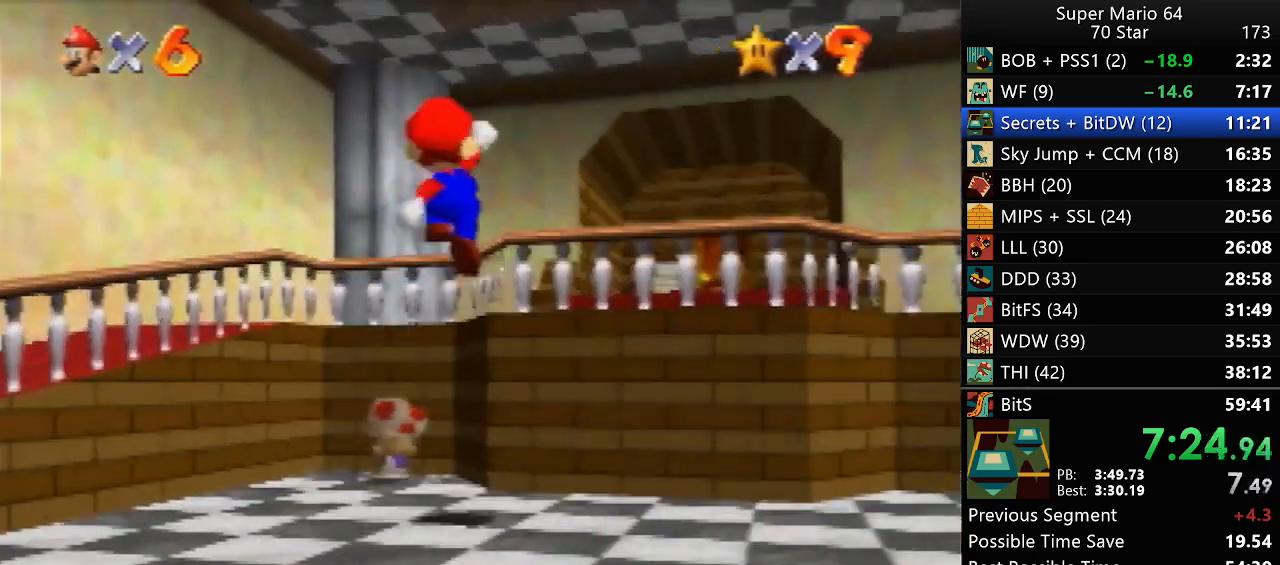
{"dt_ms": 500, "buttons": [], "left_stick": "up-right", "events": [[33, "B", "down"], [83, "B", "up"], [383, "B", "down"], [467, "B", "up"]]}
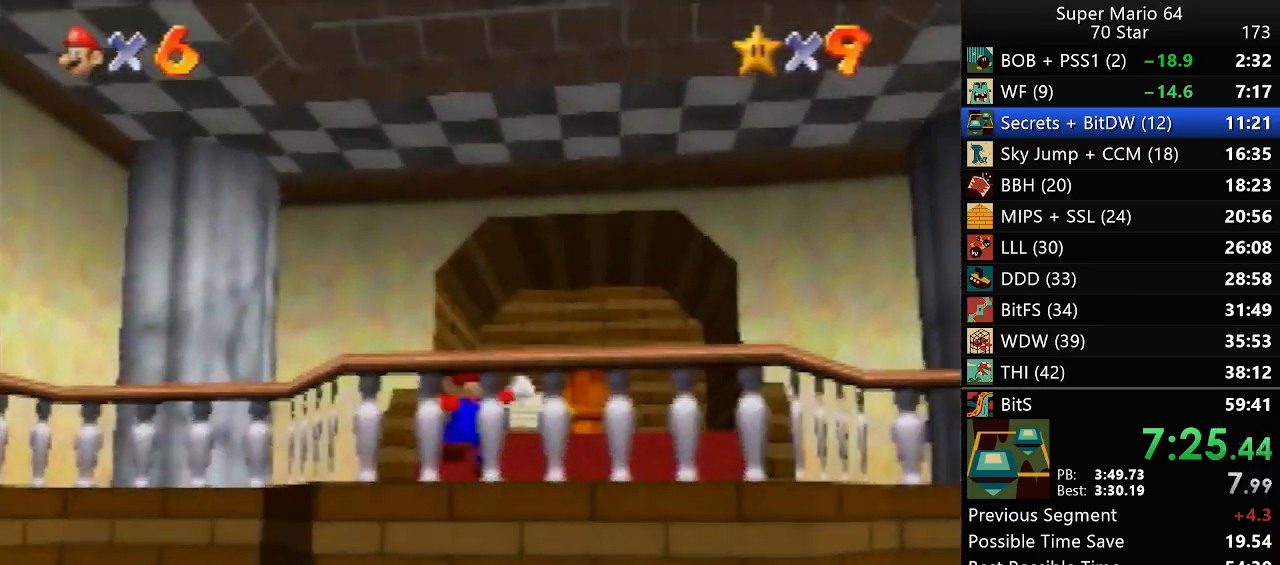
{"dt_ms": 500, "buttons": [], "left_stick": "up", "events": [[117, "left_stick", "up"]]}
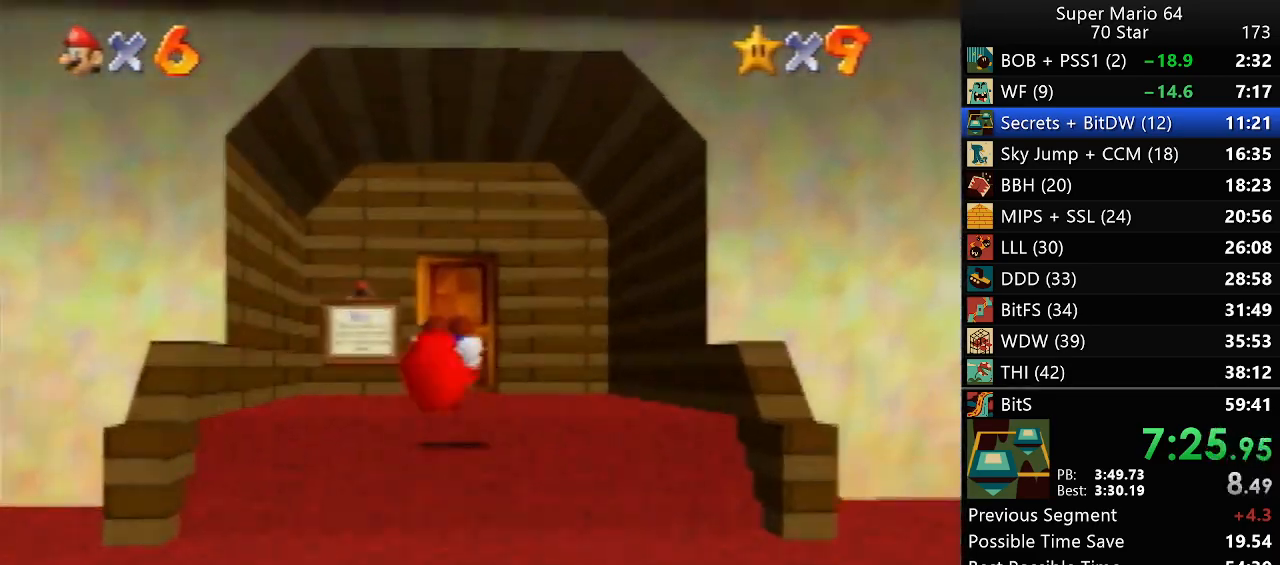
{"dt_ms": 500, "buttons": [], "left_stick": "up", "events": []}
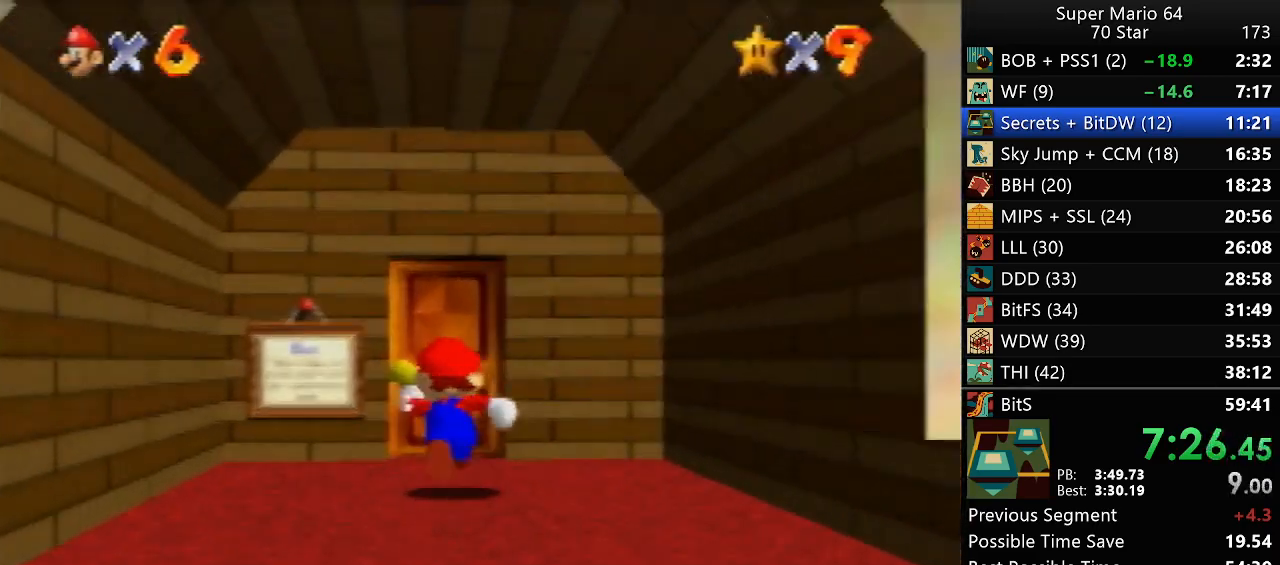
{"dt_ms": 500, "buttons": [], "left_stick": "center", "events": [[283, "left_stick", "center"]]}
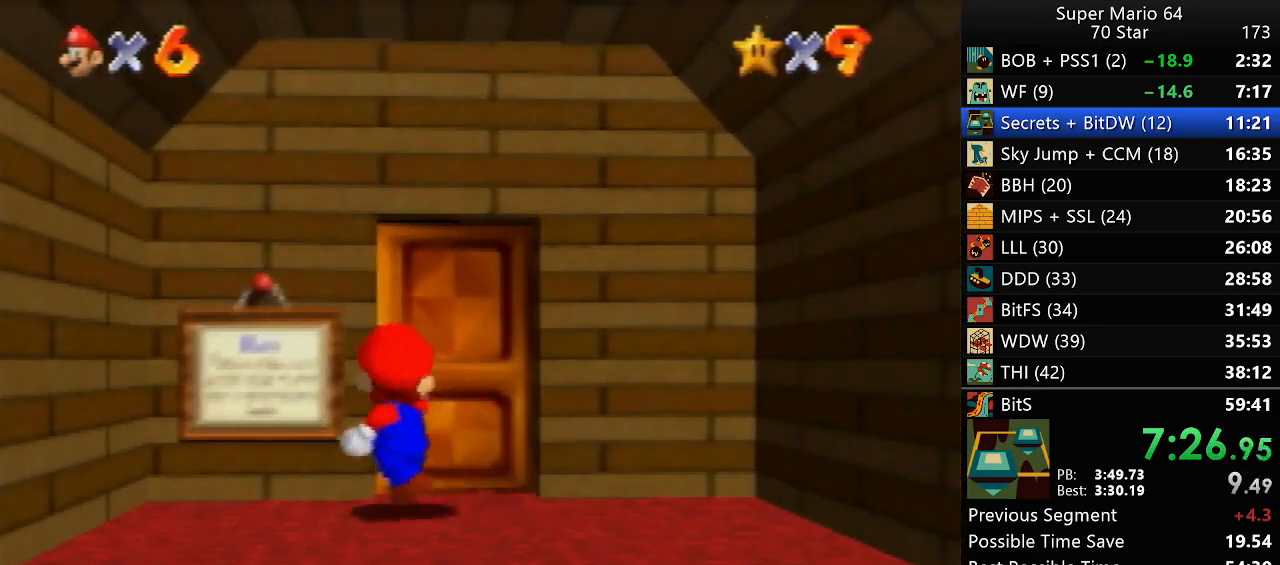
{"dt_ms": 1000, "buttons": [], "left_stick": "up-right", "events": [[400, "left_stick", "up"], [517, "left_stick", "up-right"]]}
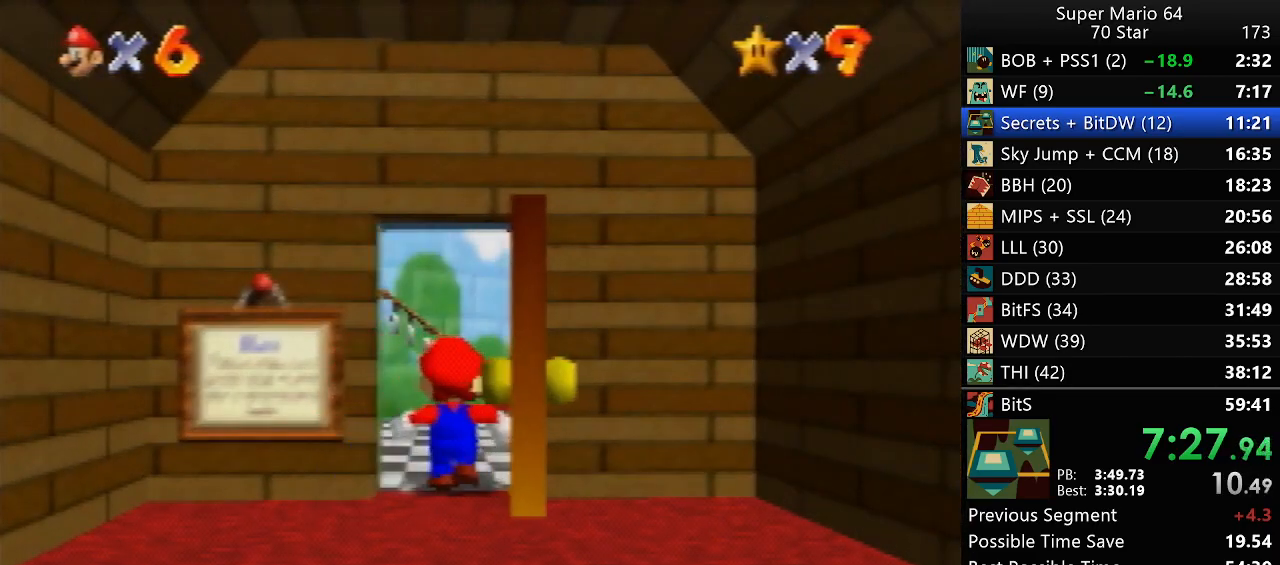
{"dt_ms": 500, "buttons": [], "left_stick": "up-right", "events": []}
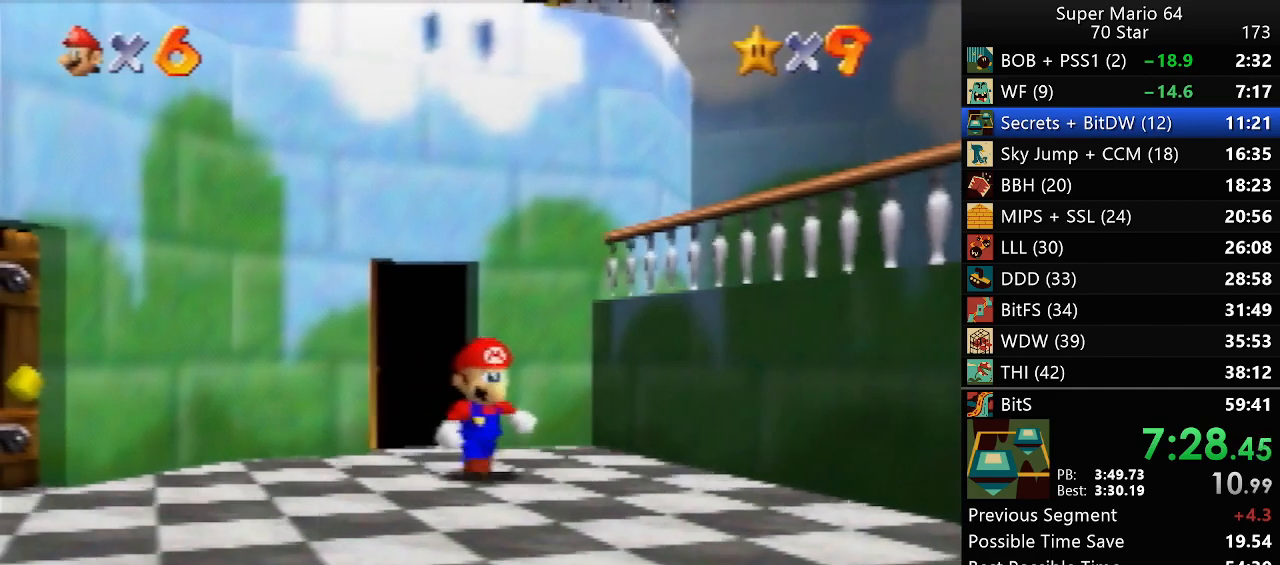
{"dt_ms": 500, "buttons": [], "left_stick": "up-right", "events": []}
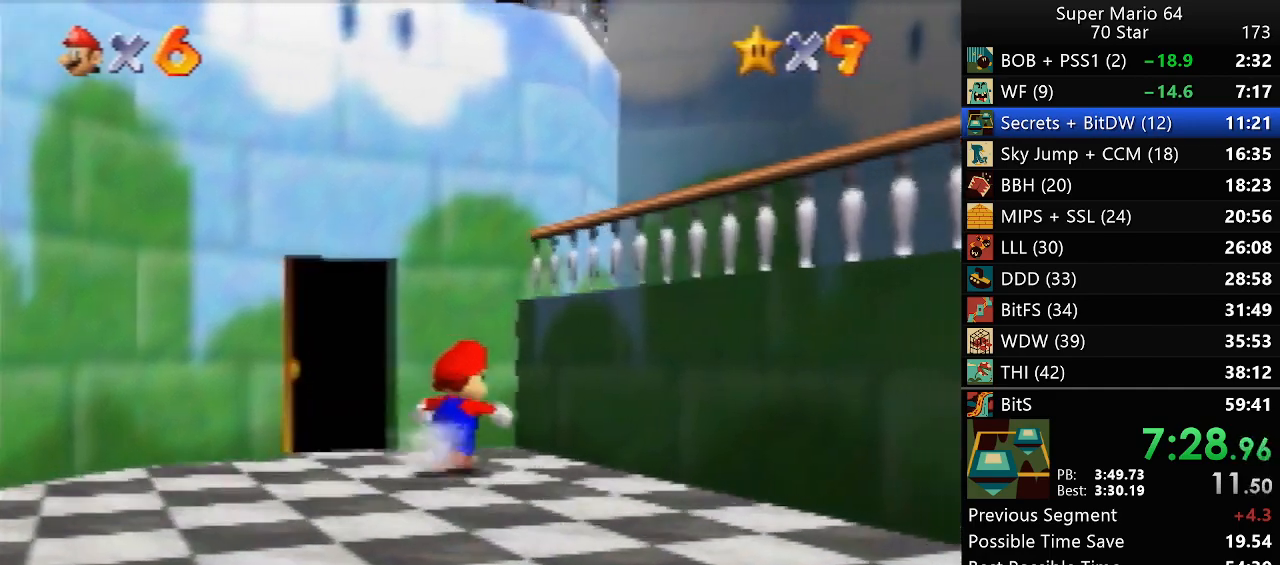
{"dt_ms": 500, "buttons": [], "left_stick": "up-right", "events": []}
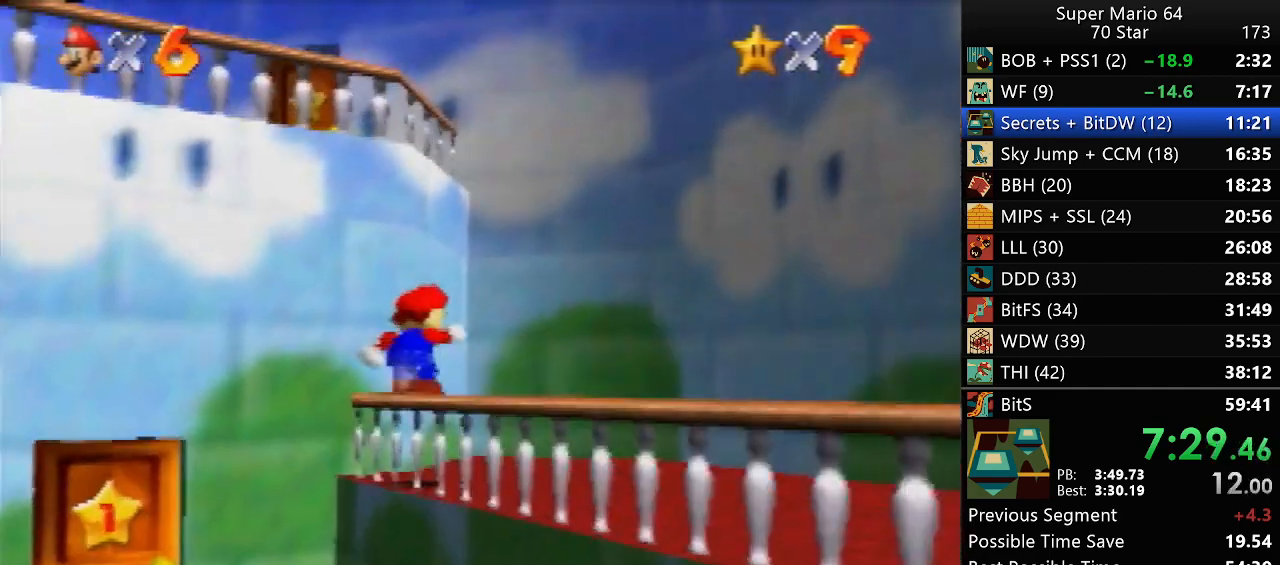
{"dt_ms": 500, "buttons": [], "left_stick": "up-left", "events": [[233, "left_stick", "right"], [367, "left_stick", "left"], [433, "left_stick", "up-left"]]}
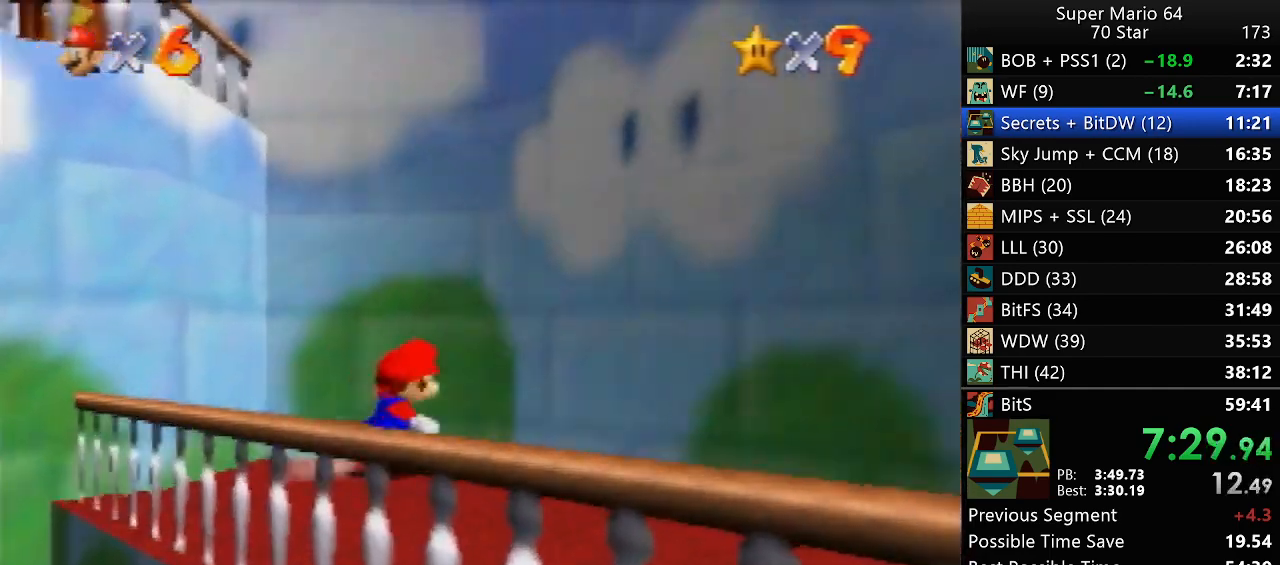
{"dt_ms": 500, "buttons": [], "left_stick": "up", "events": [[500, "left_stick", "up"]]}
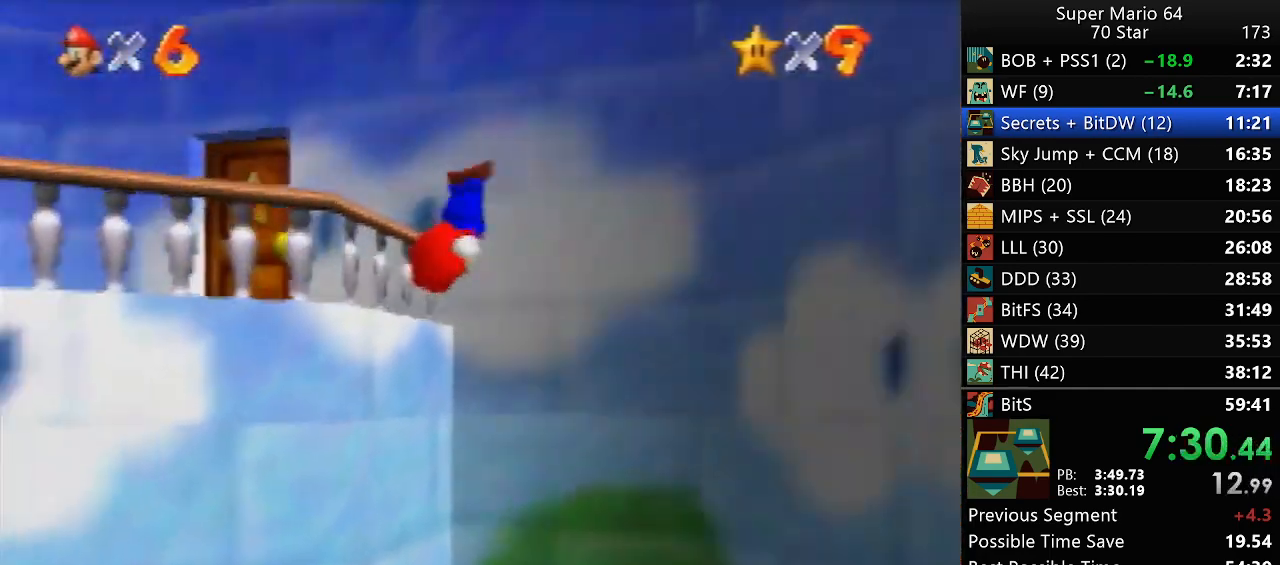
{"dt_ms": 500, "buttons": [], "left_stick": "up", "events": []}
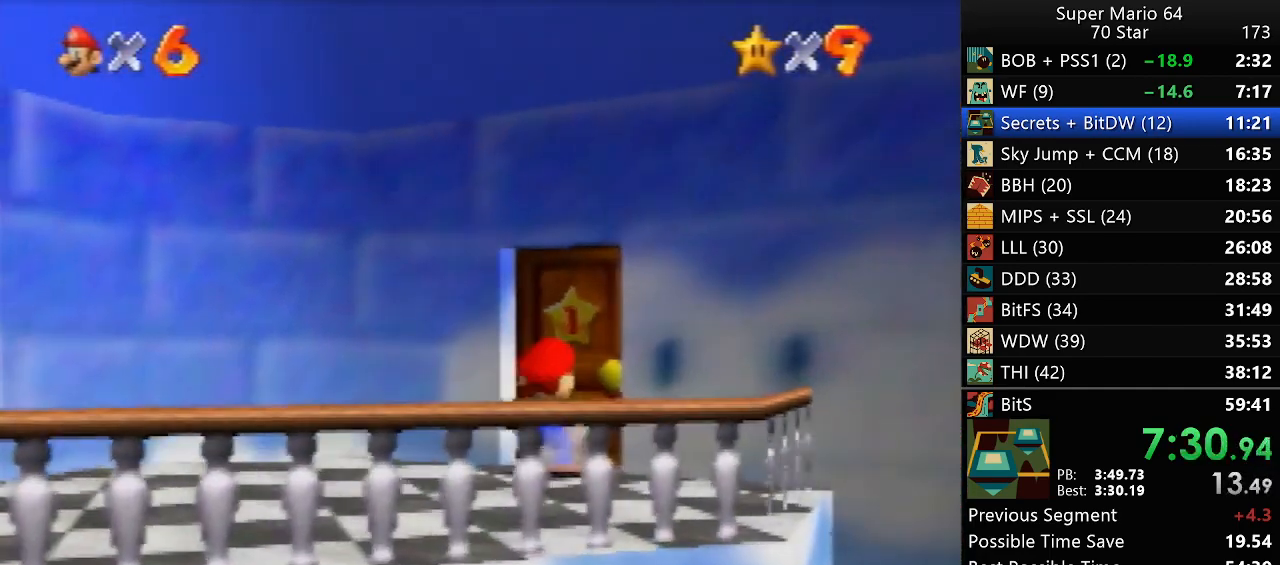
{"dt_ms": 500, "buttons": [], "left_stick": "center", "events": [[333, "left_stick", "center"]]}
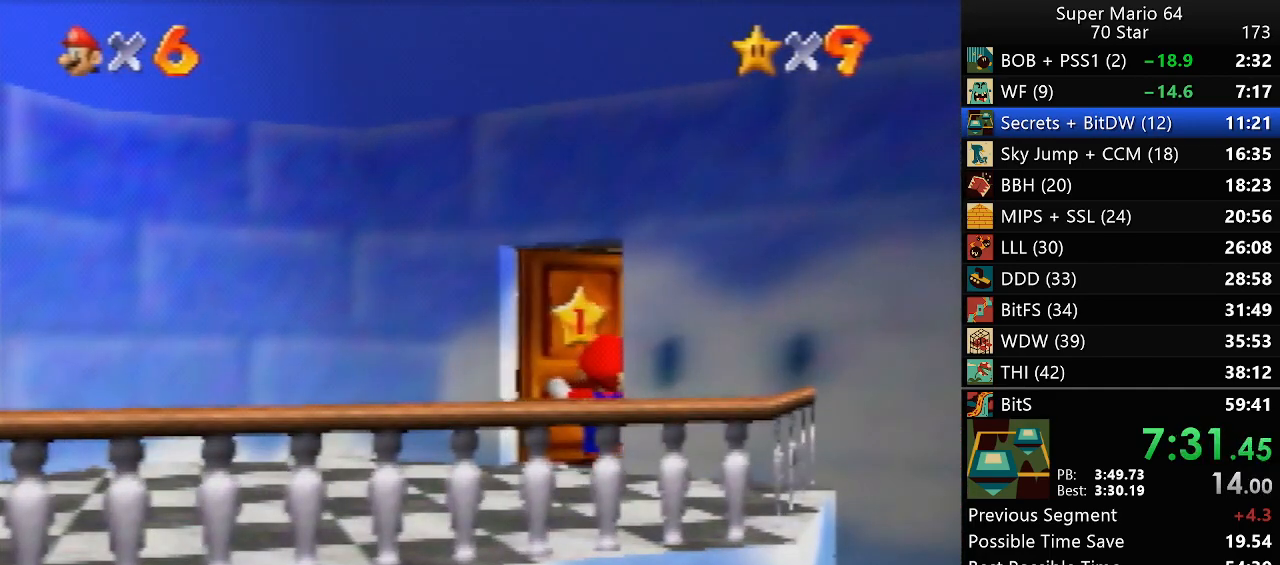
{"dt_ms": 1000, "buttons": [], "left_stick": "up", "events": [[567, "left_stick", "up"]]}
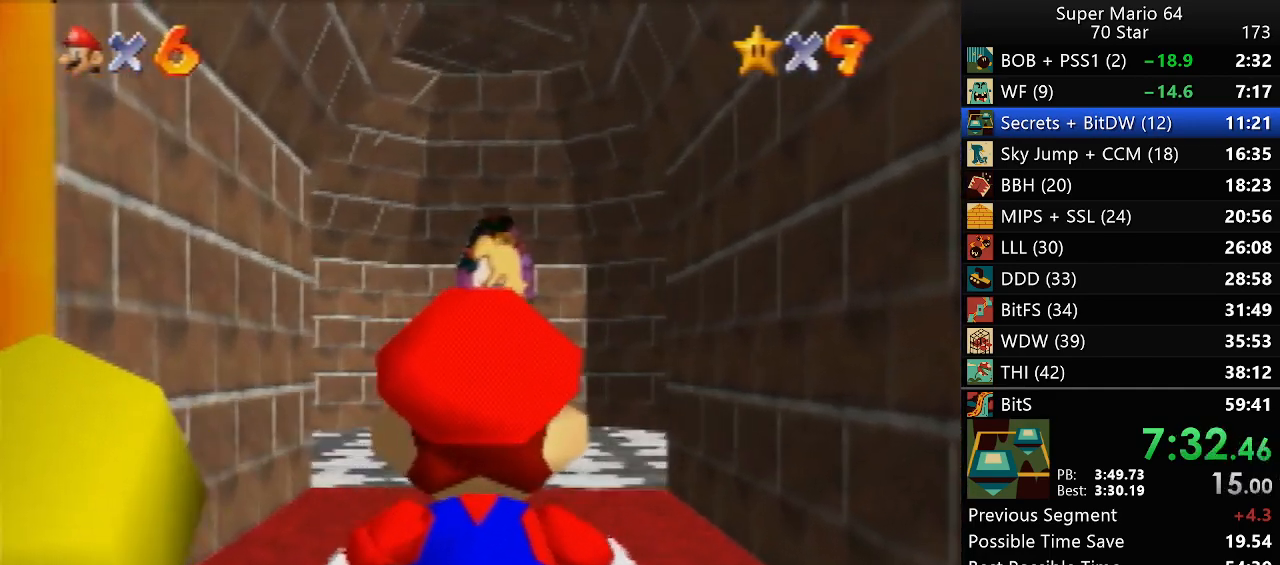
{"dt_ms": 500, "buttons": [], "left_stick": "up", "events": []}
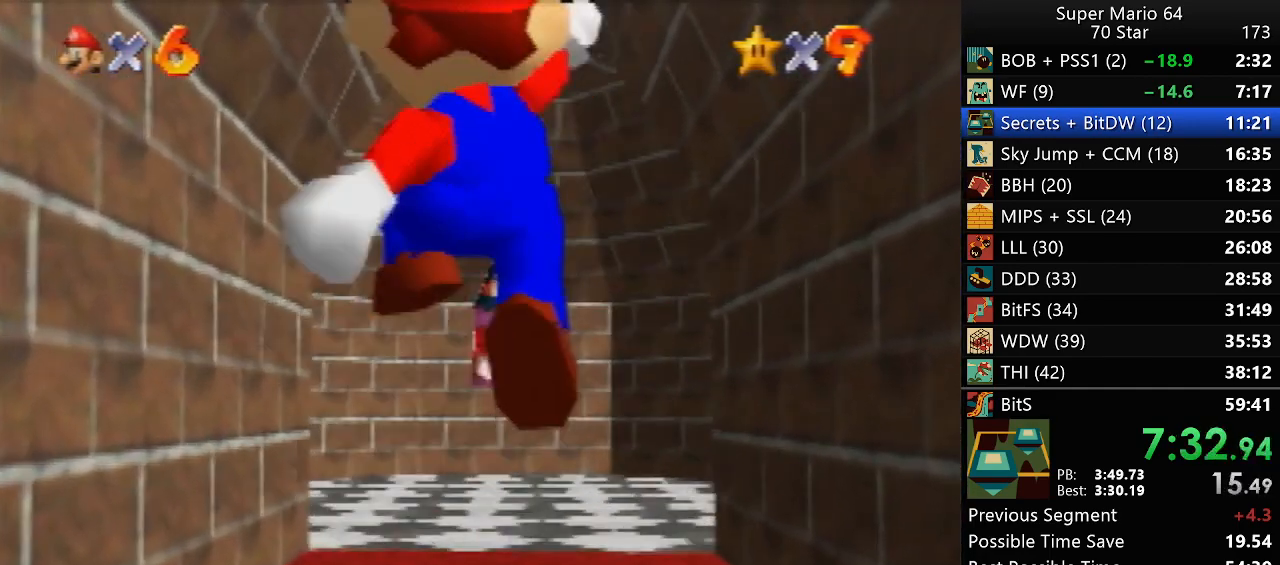
{"dt_ms": 500, "buttons": [], "left_stick": "up", "events": []}
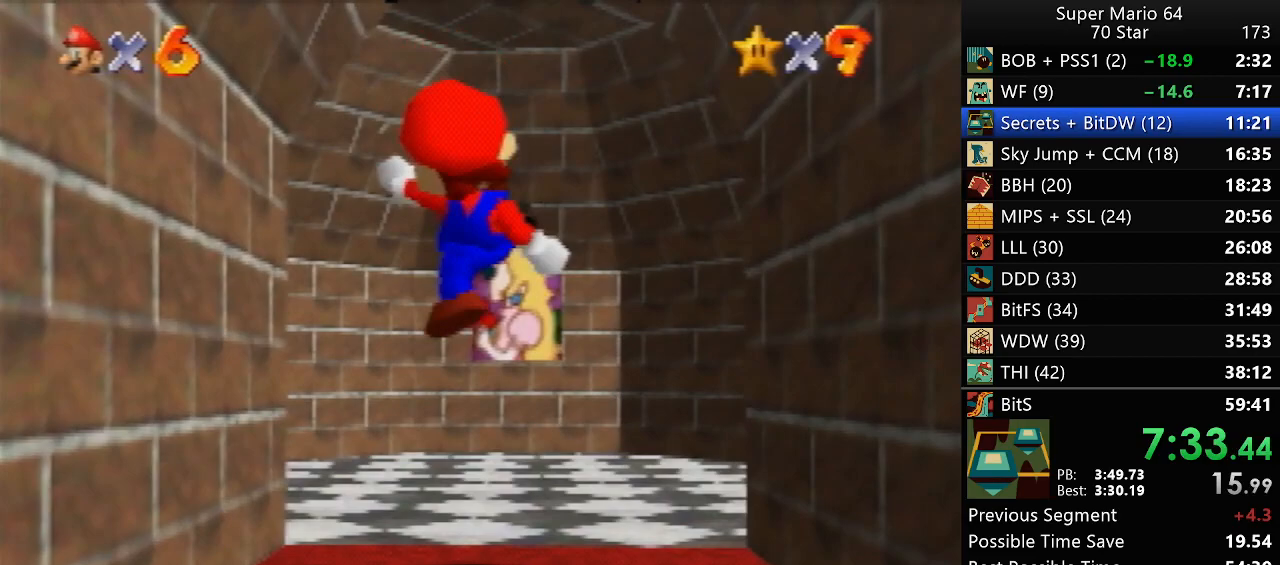
{"dt_ms": 500, "buttons": [], "left_stick": "up-right", "events": [[117, "left_stick", "up-right"]]}